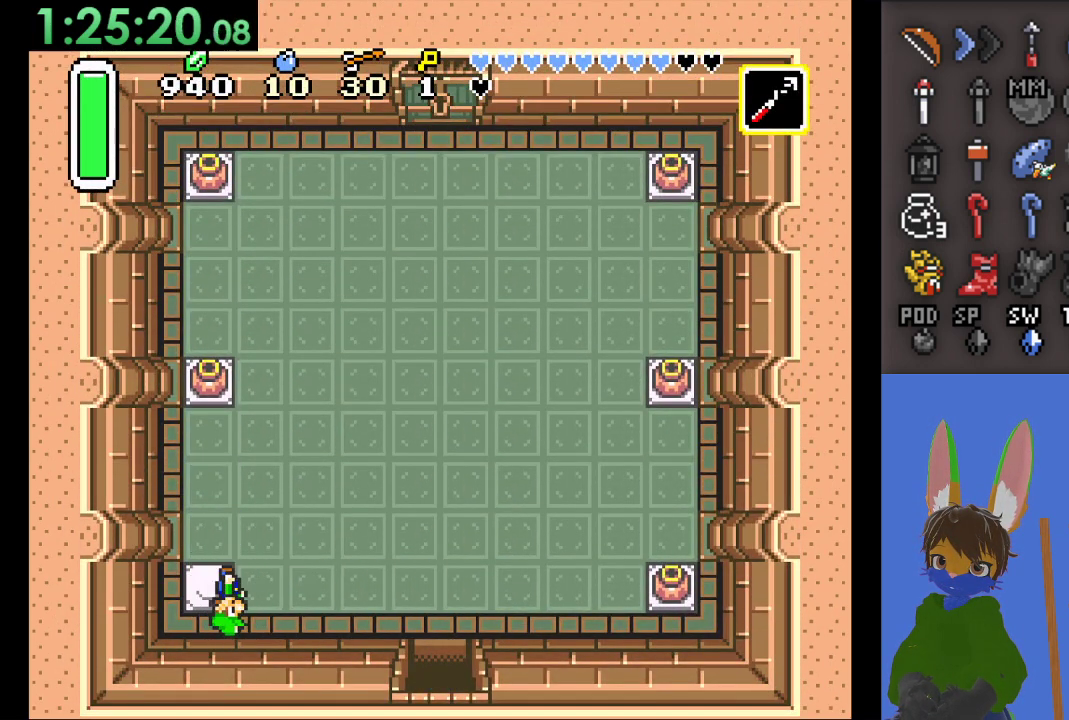
Gameplay with a controller (PlayStation layout); each line is a JSON object with the inputs held at the frame after it. "events" lists button and stick changes between this image and that frame as [ms after this image, input, new state], when the widget could be followed in between.
{"buttons": [], "left_stick": "right", "right_stick": "center", "events": [[100, "SQUARE", "down"], [333, "SQUARE", "up"]]}
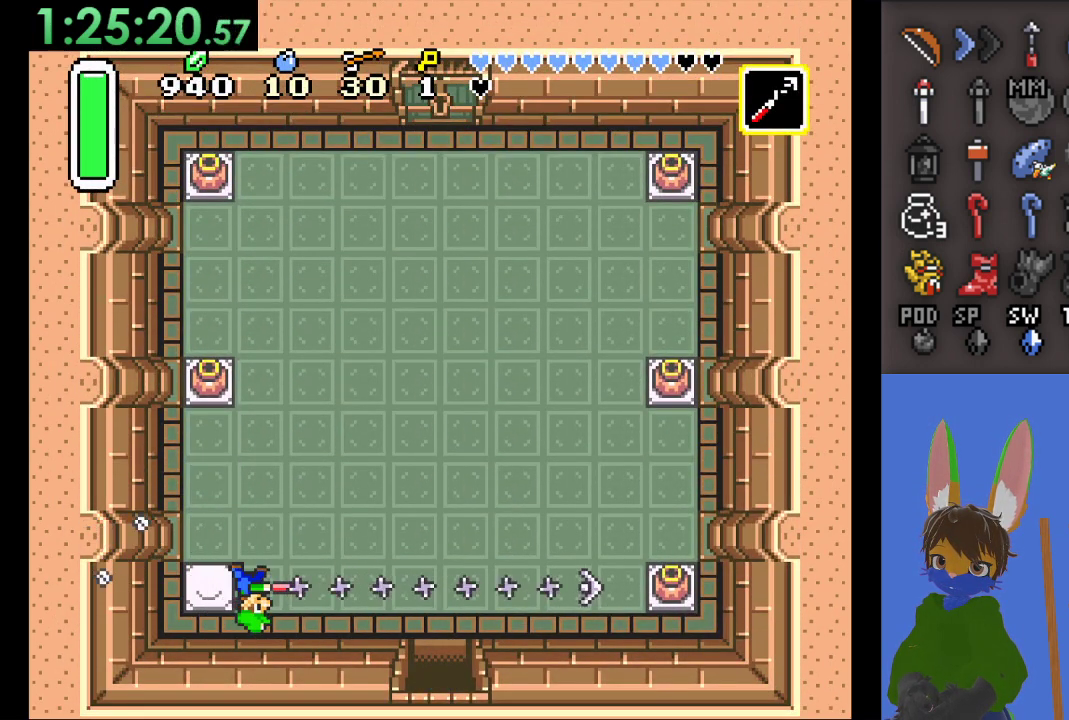
{"buttons": [], "left_stick": "up", "right_stick": "center", "events": [[433, "left_stick", "up"]]}
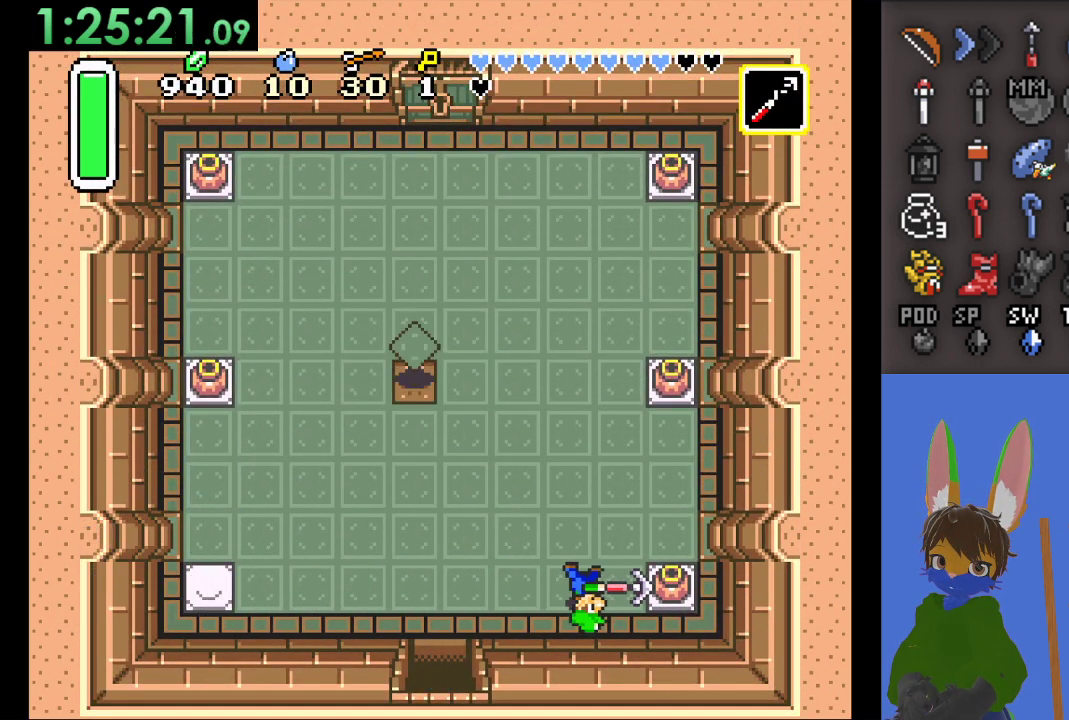
{"buttons": ["CIRCLE"], "left_stick": "up", "right_stick": "center", "events": [[67, "CIRCLE", "down"]]}
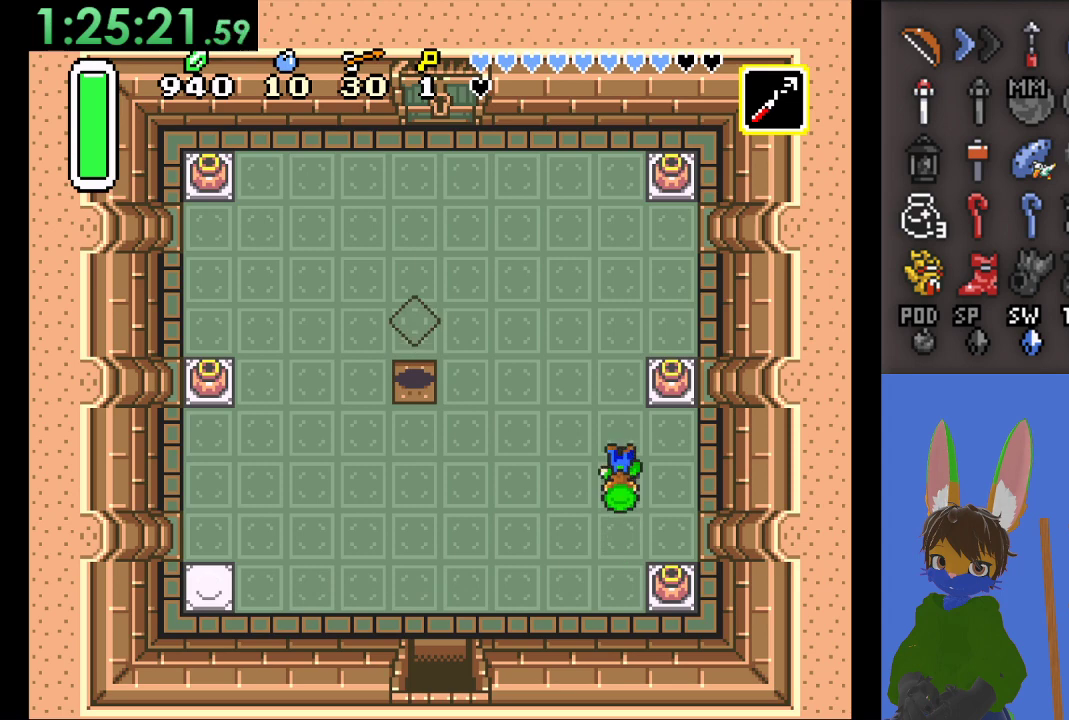
{"buttons": [], "left_stick": "up-left", "right_stick": "center", "events": [[67, "left_stick", "up-left"], [133, "CIRCLE", "up"]]}
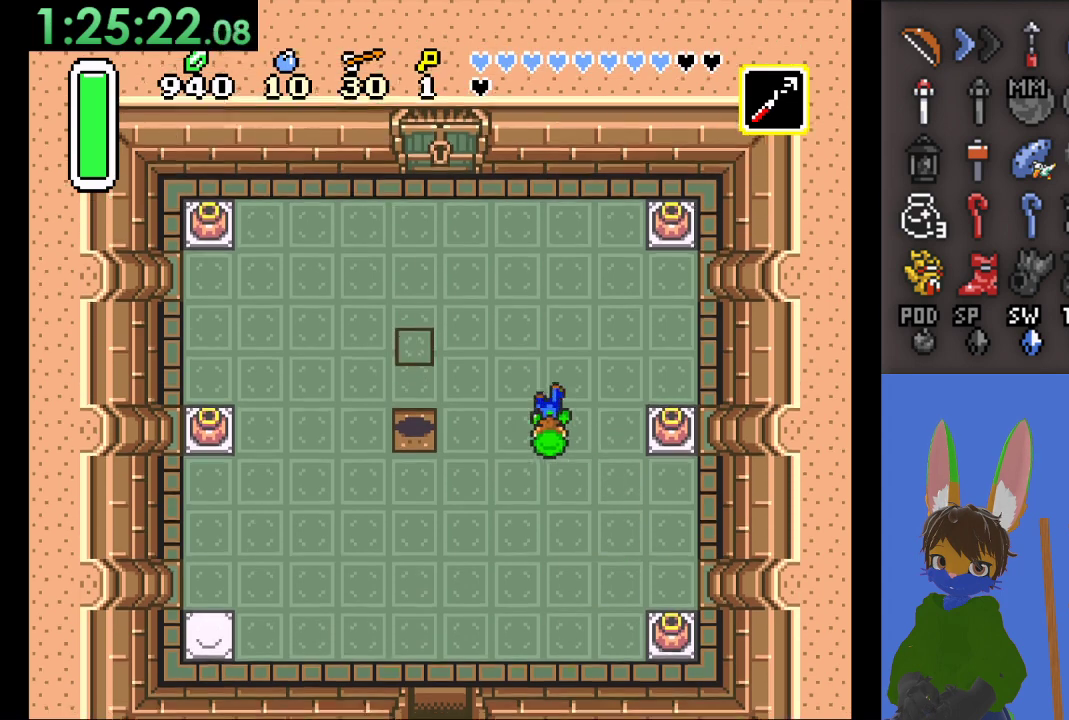
{"buttons": [], "left_stick": "up-left", "right_stick": "center", "events": [[167, "left_stick", "up"], [267, "left_stick", "up-left"]]}
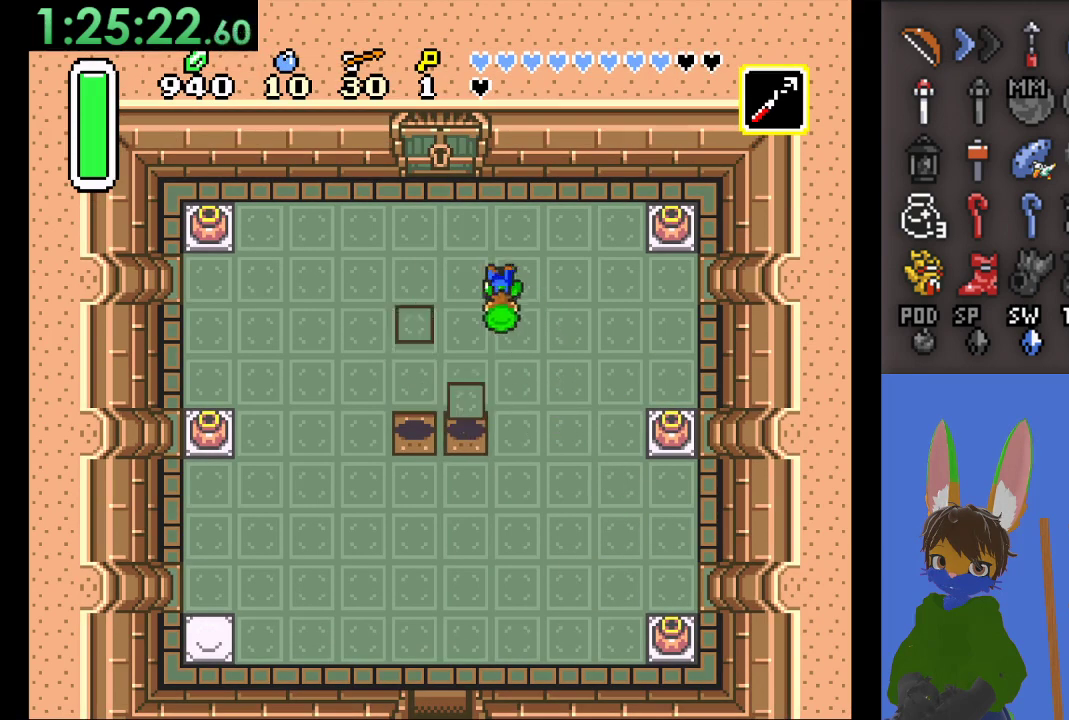
{"buttons": [], "left_stick": "up", "right_stick": "center", "events": [[400, "left_stick", "up"]]}
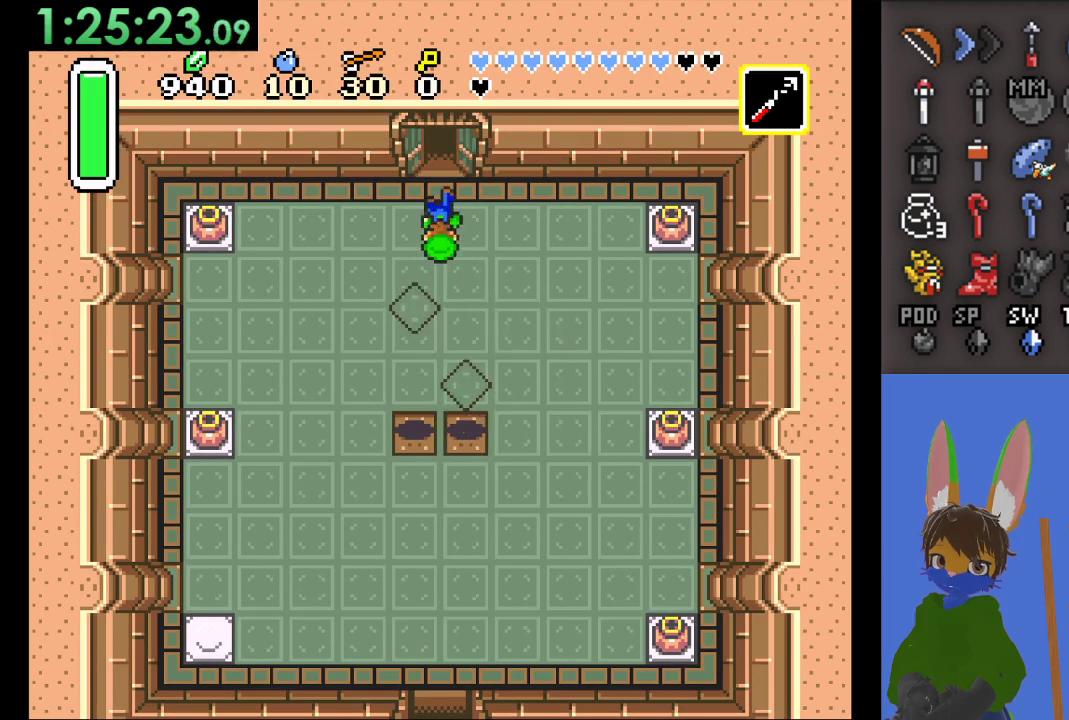
{"buttons": [], "left_stick": "up", "right_stick": "center", "events": []}
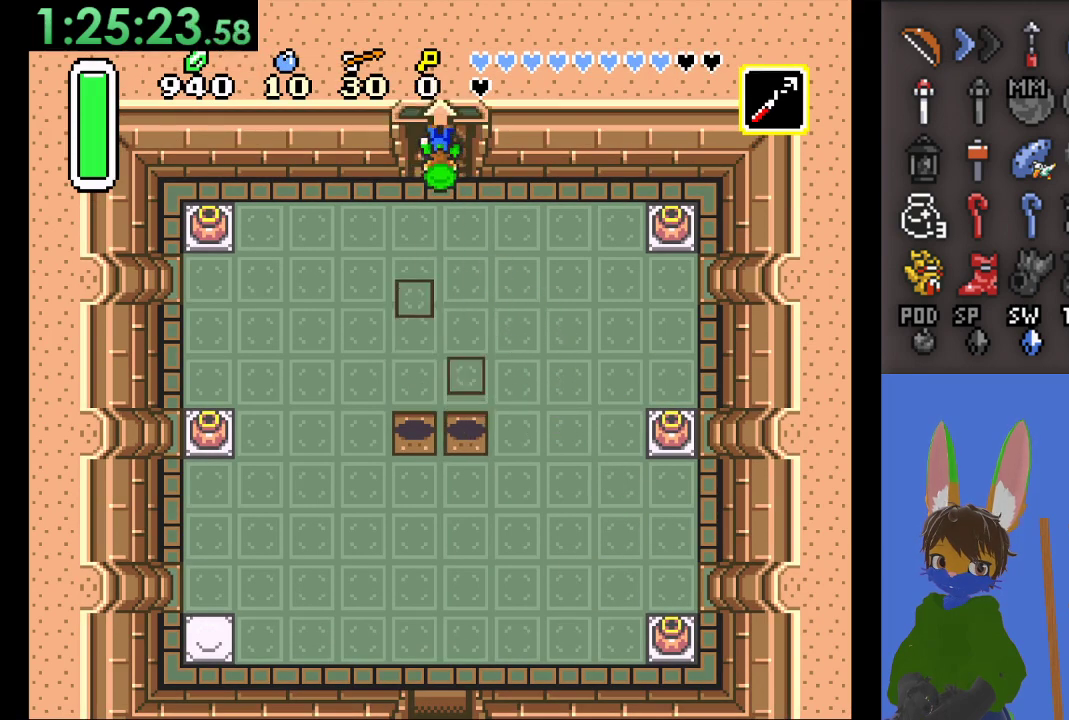
{"buttons": [], "left_stick": "center", "right_stick": "center", "events": [[433, "left_stick", "center"]]}
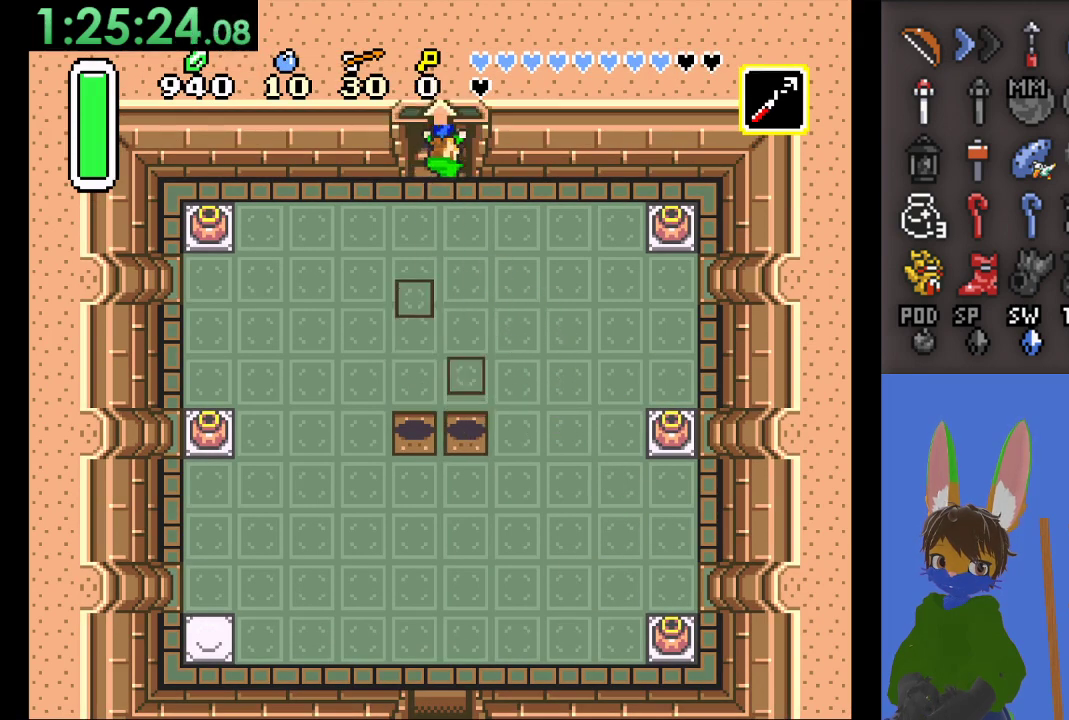
{"buttons": [], "left_stick": "center", "right_stick": "center", "events": []}
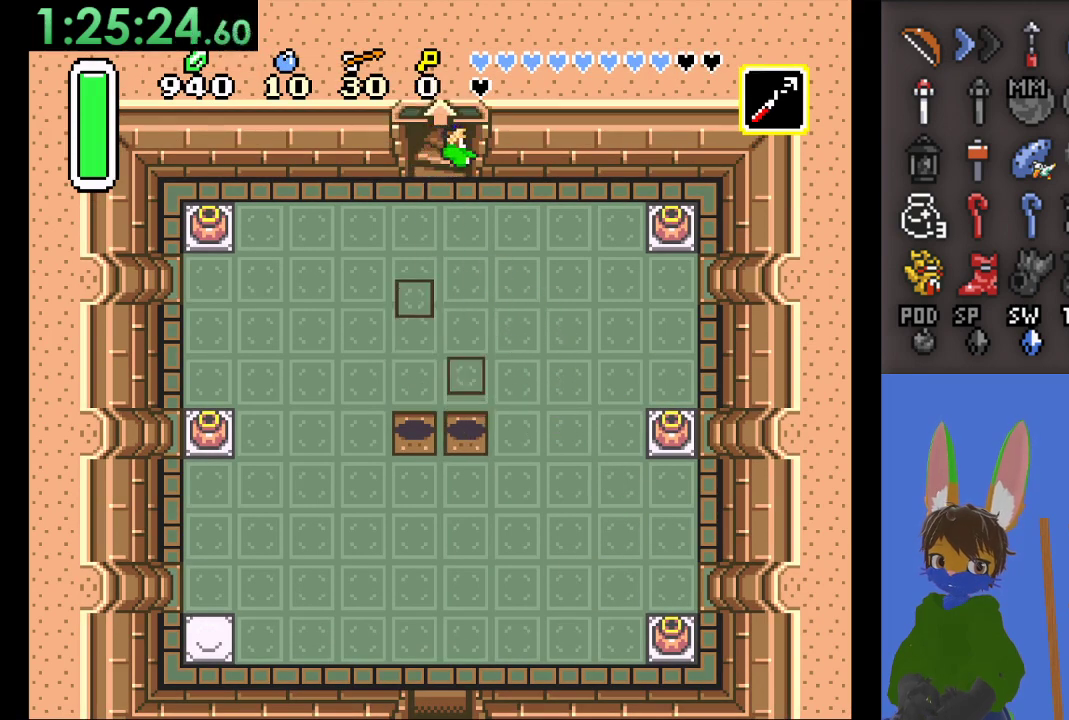
{"buttons": [], "left_stick": "center", "right_stick": "center", "events": []}
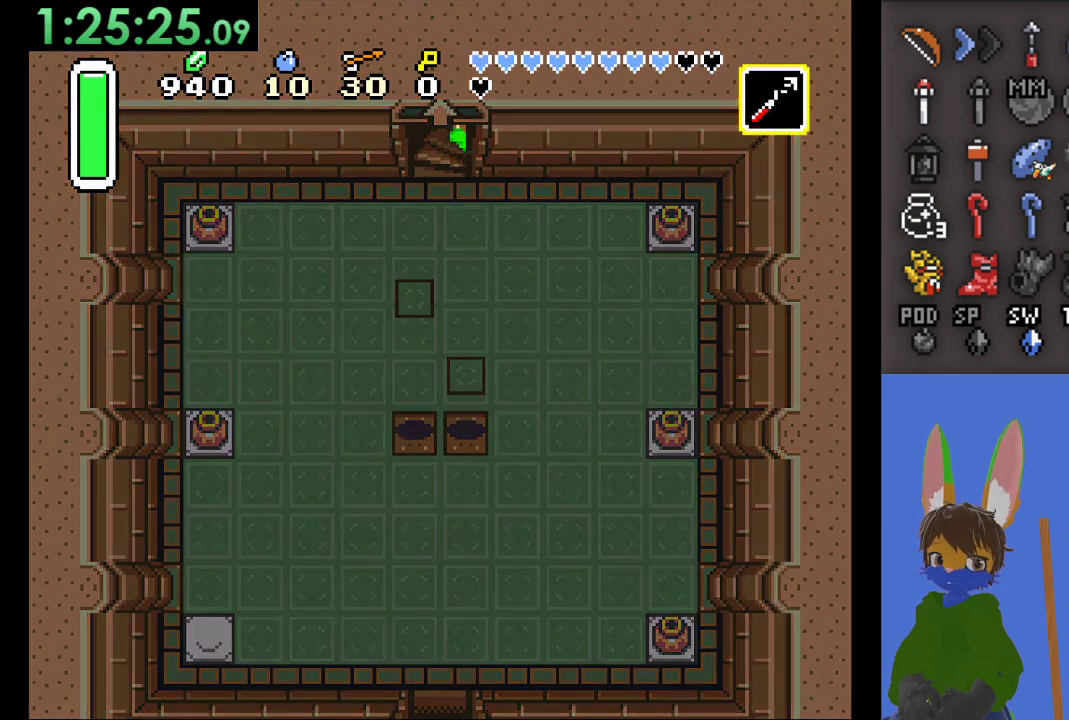
{"buttons": [], "left_stick": "center", "right_stick": "center", "events": []}
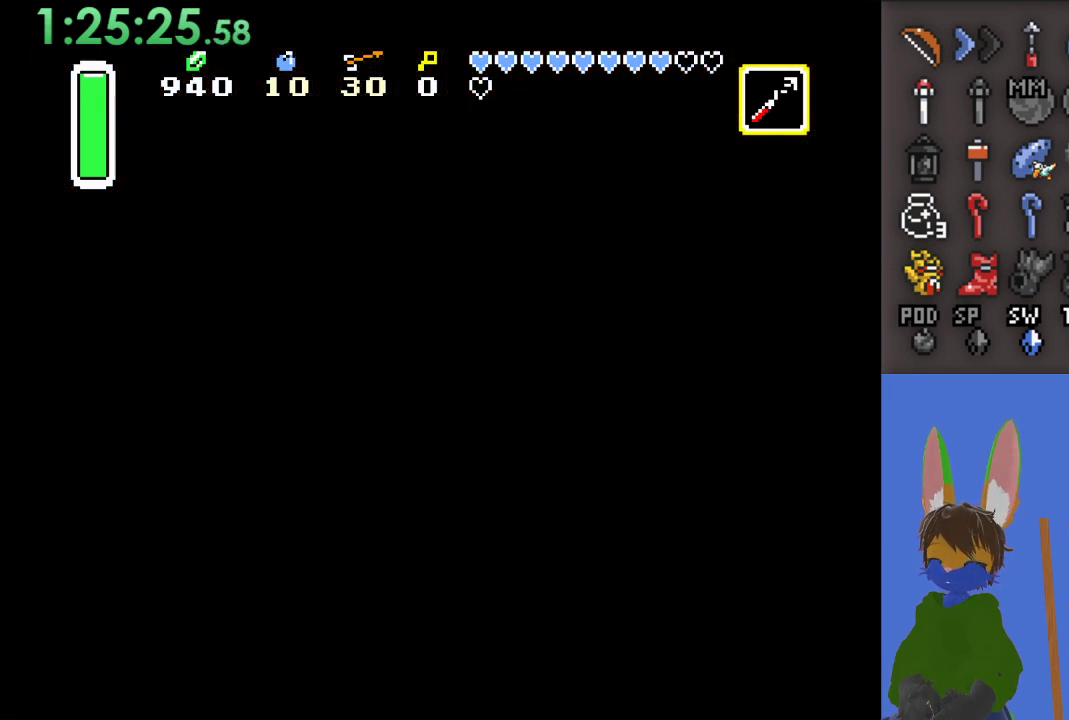
{"buttons": [], "left_stick": "center", "right_stick": "center", "events": []}
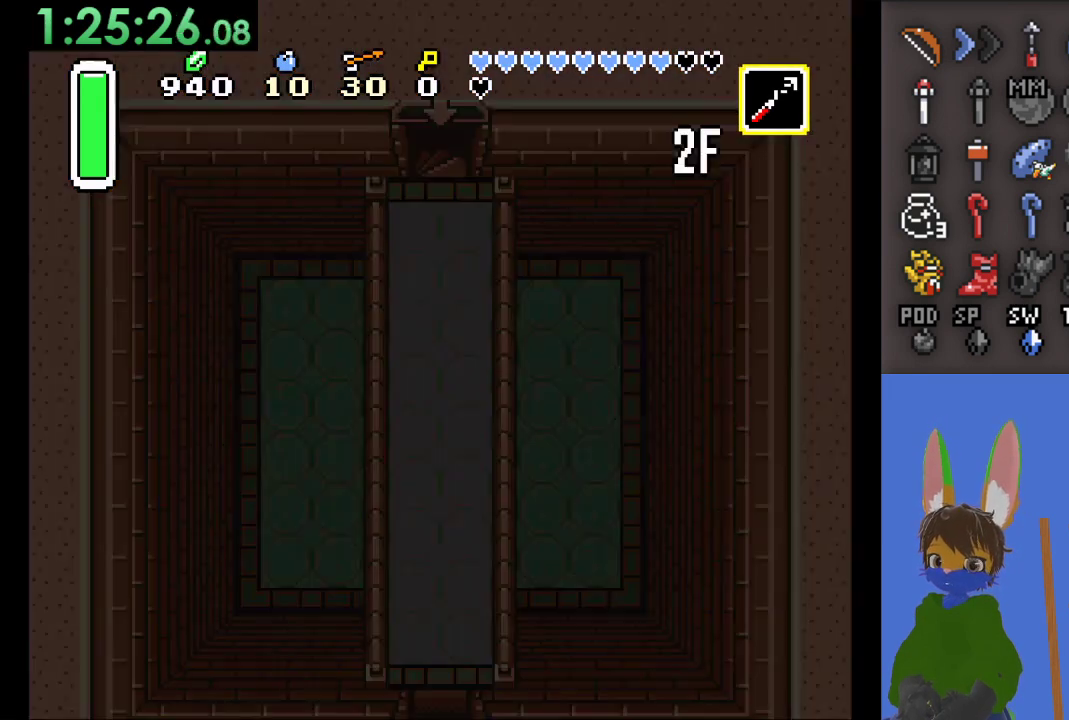
{"buttons": [], "left_stick": "center", "right_stick": "center", "events": []}
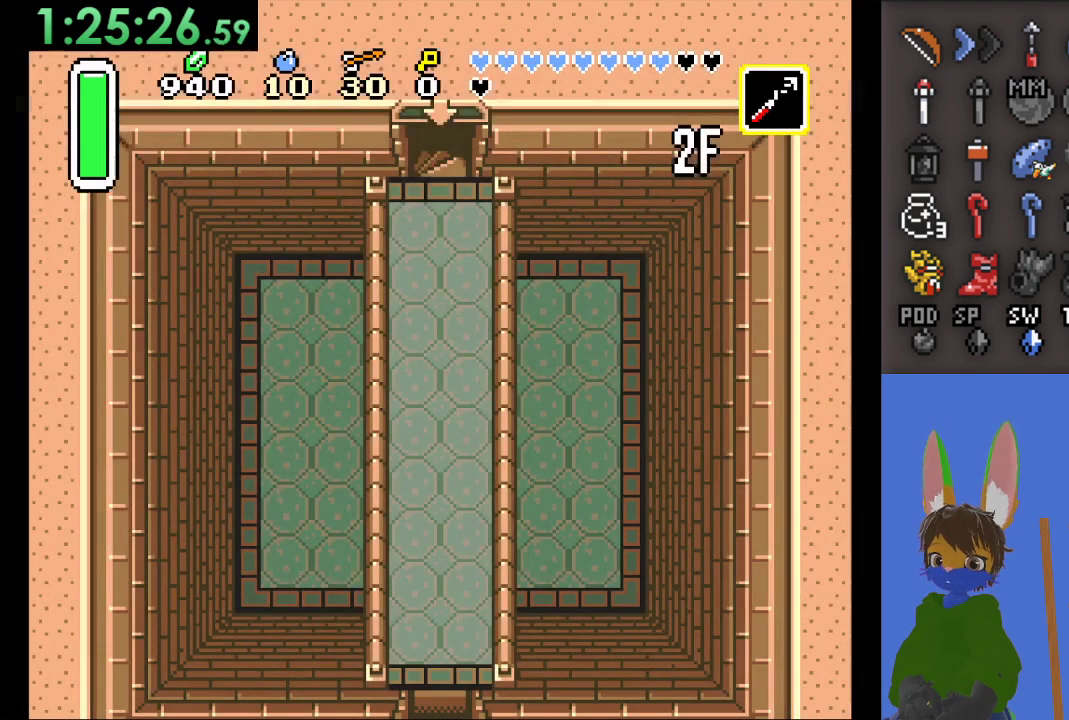
{"buttons": [], "left_stick": "center", "right_stick": "center", "events": []}
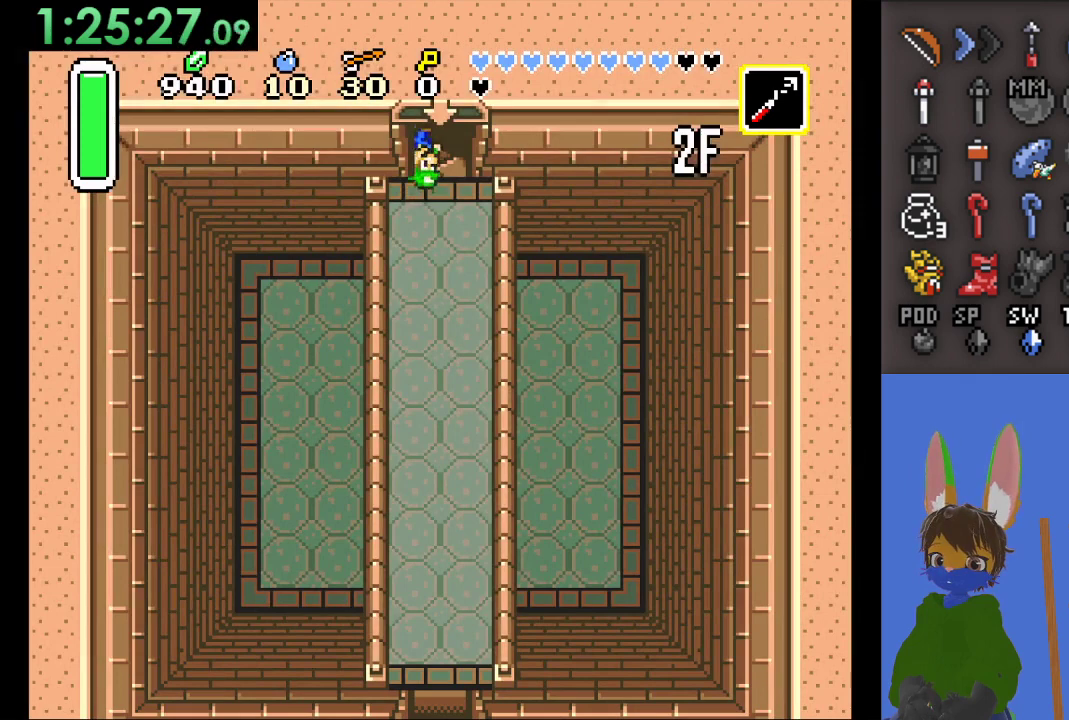
{"buttons": [], "left_stick": "center", "right_stick": "center", "events": []}
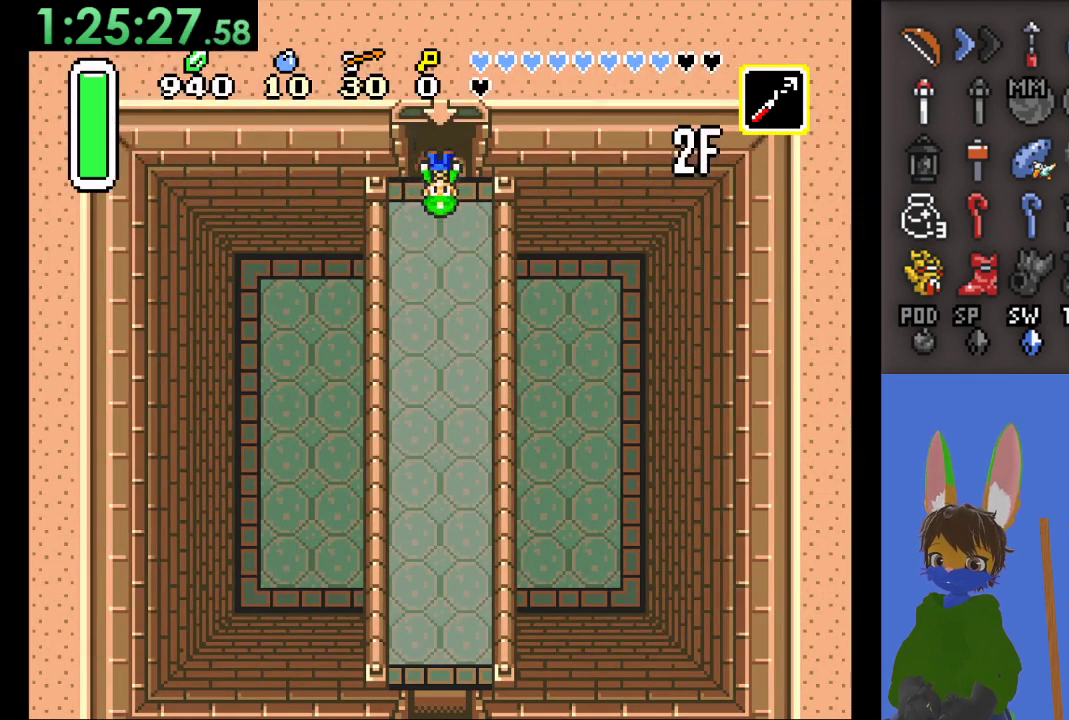
{"buttons": ["CIRCLE"], "left_stick": "down", "right_stick": "center", "events": [[200, "left_stick", "down"], [467, "CIRCLE", "down"]]}
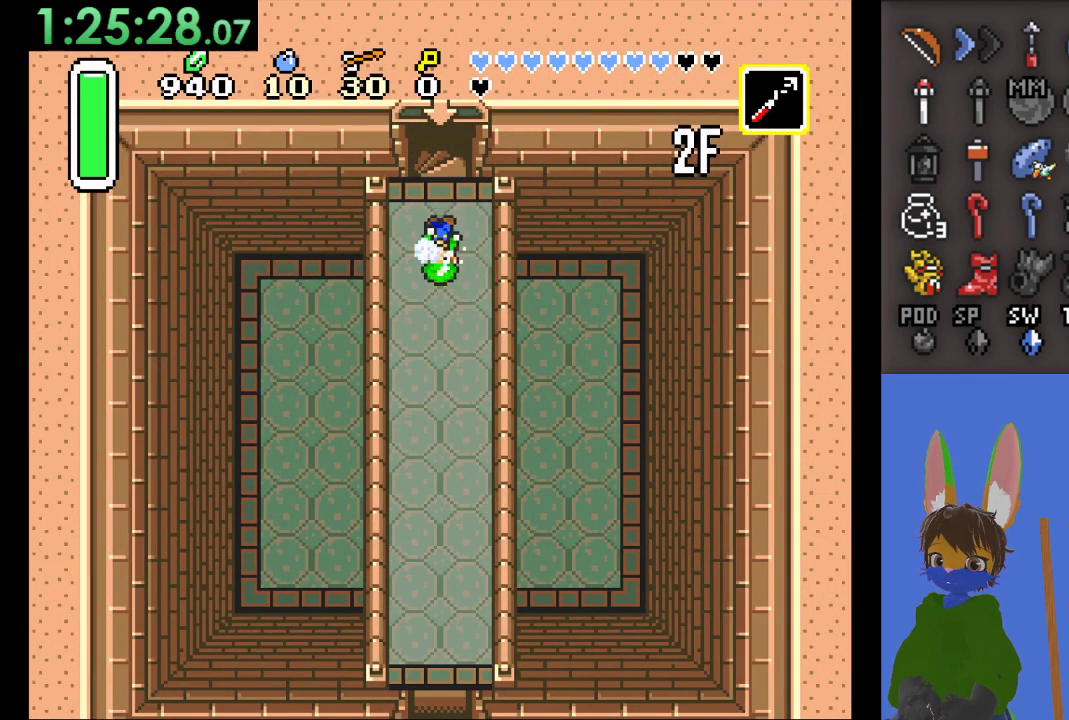
{"buttons": ["CIRCLE"], "left_stick": "down", "right_stick": "center", "events": []}
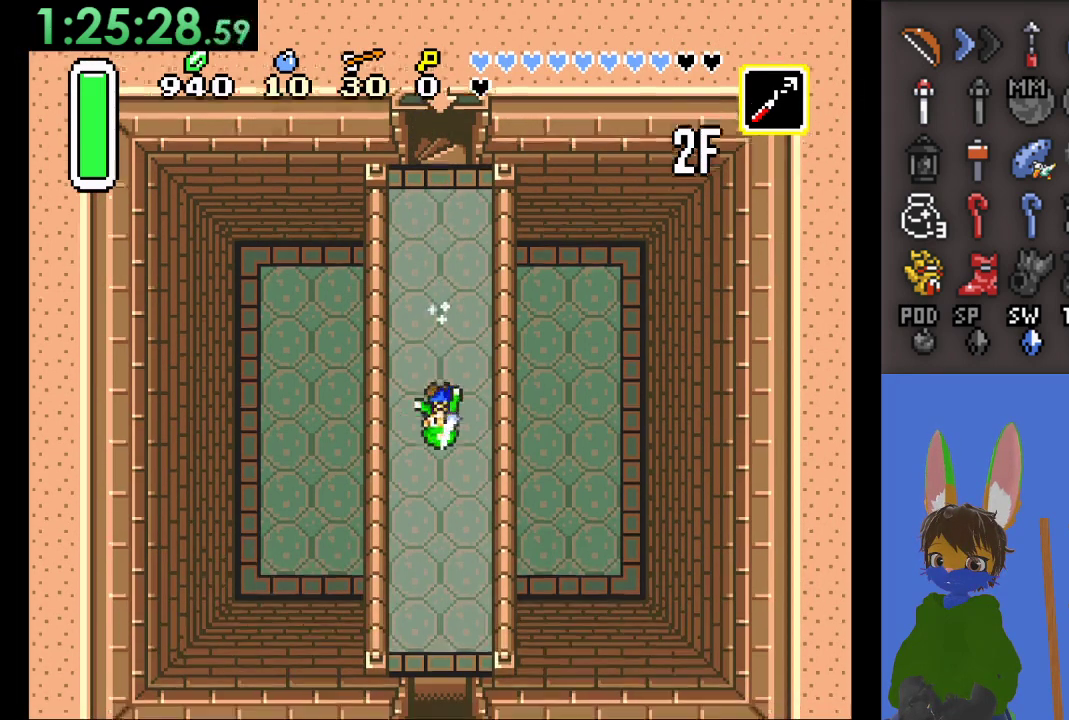
{"buttons": ["CIRCLE"], "left_stick": "down", "right_stick": "center", "events": []}
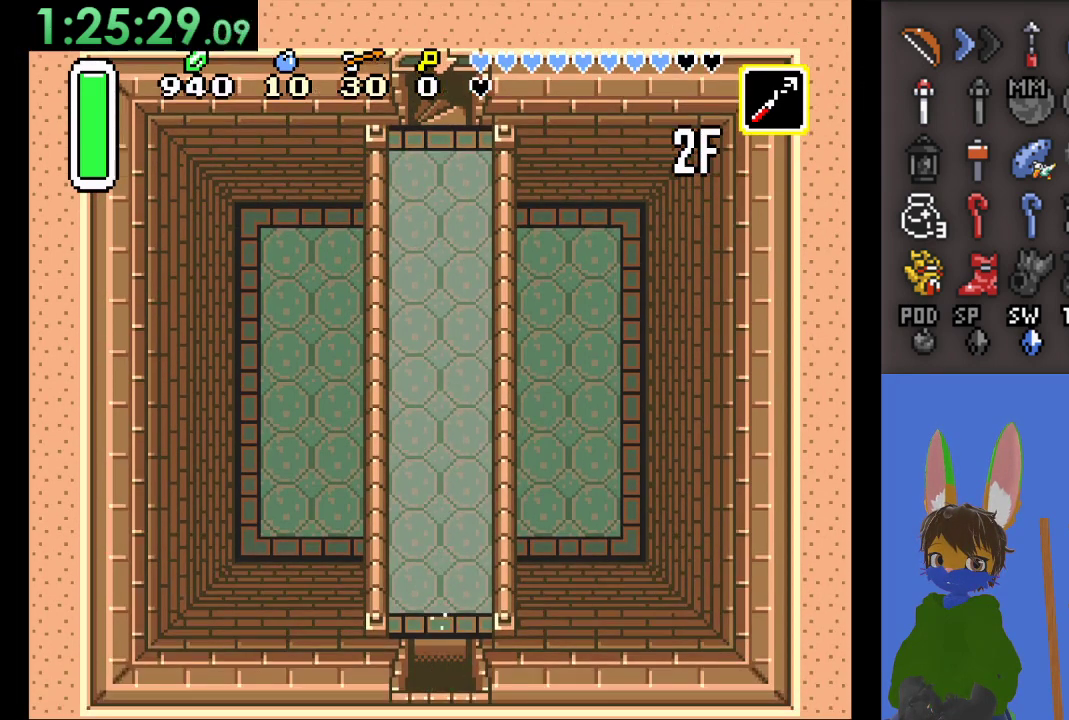
{"buttons": ["CIRCLE"], "left_stick": "down", "right_stick": "center", "events": []}
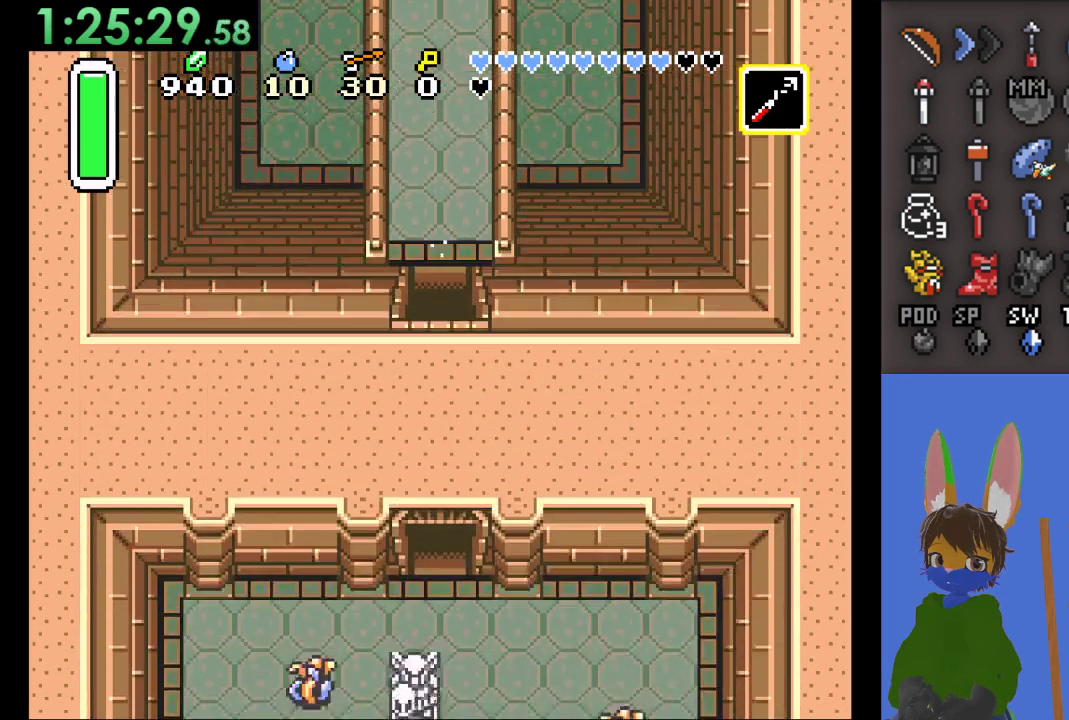
{"buttons": [], "left_stick": "down", "right_stick": "center"}
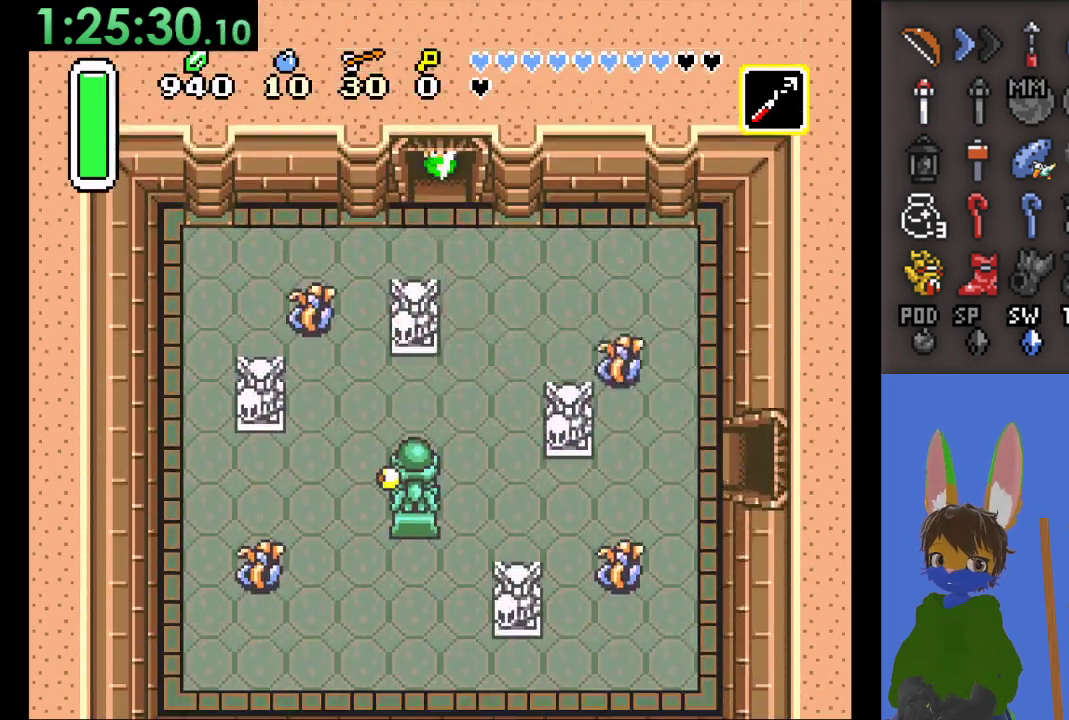
{"buttons": [], "left_stick": "left", "right_stick": "center", "events": [[267, "left_stick", "left"]]}
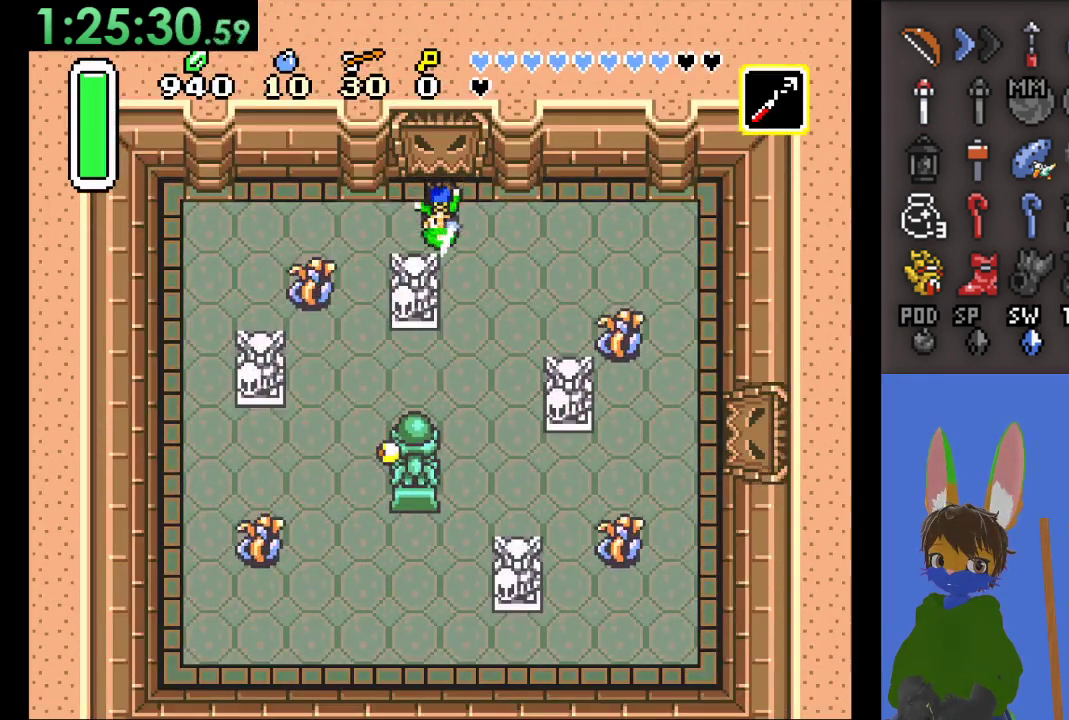
{"buttons": ["SQUARE"], "left_stick": "down", "right_stick": "center", "events": [[500, "SQUARE", "down"], [500, "left_stick", "down"]]}
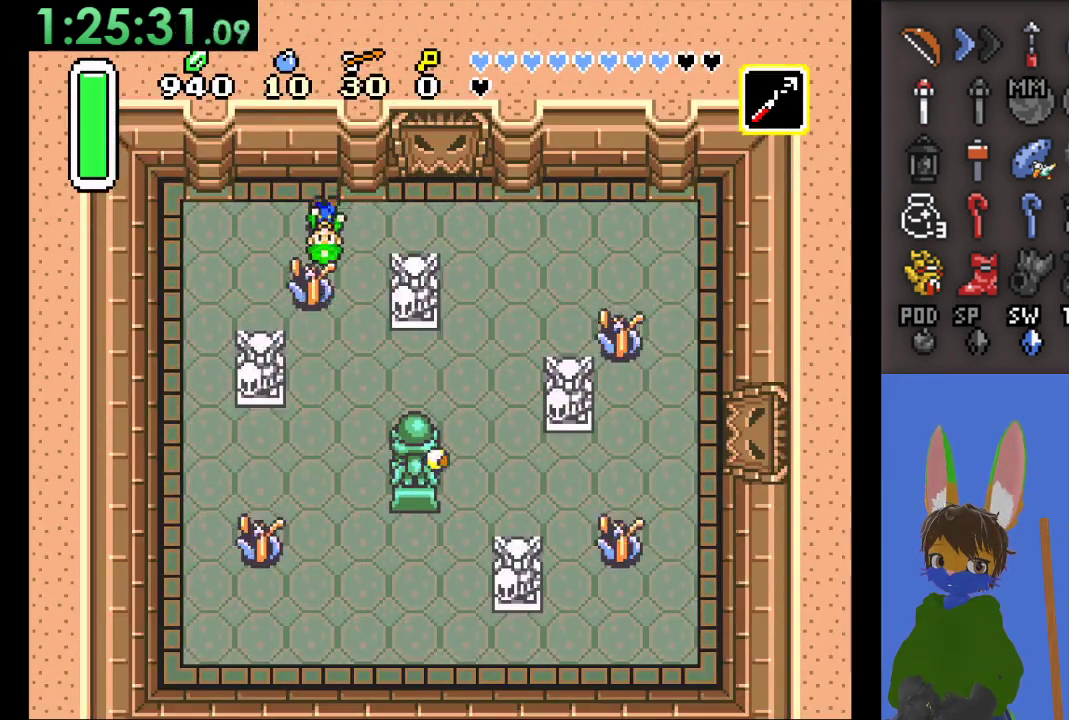
{"buttons": [], "left_stick": "down", "right_stick": "center", "events": [[167, "SQUARE", "up"]]}
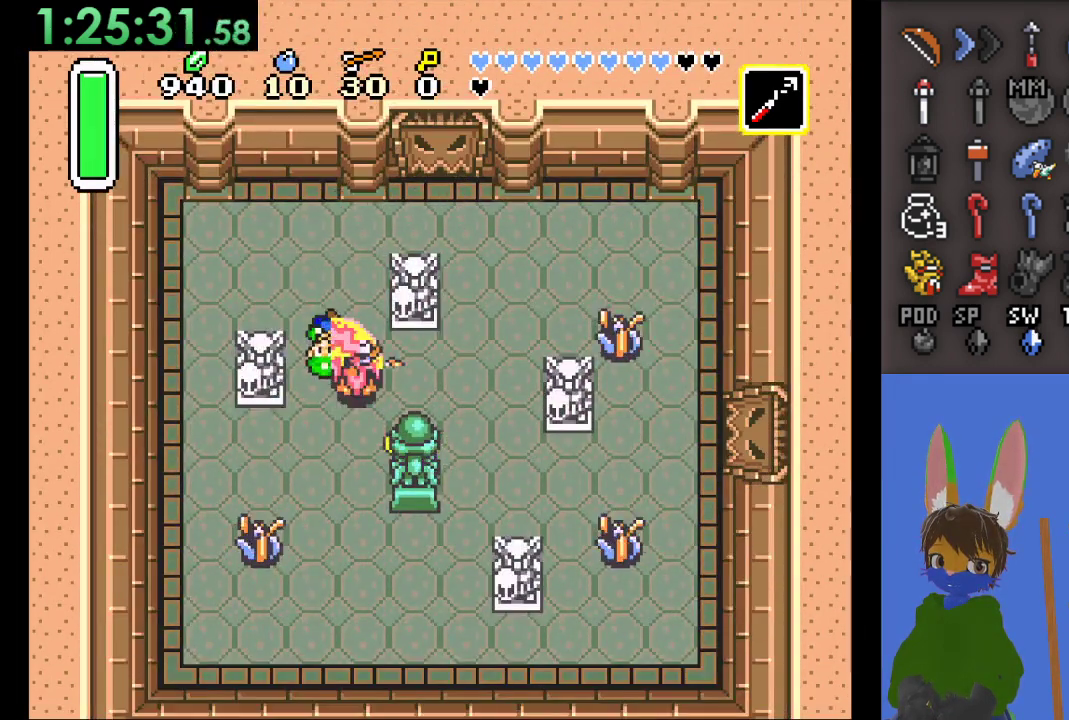
{"buttons": [], "left_stick": "down-left", "right_stick": "center", "events": [[200, "left_stick", "down-left"]]}
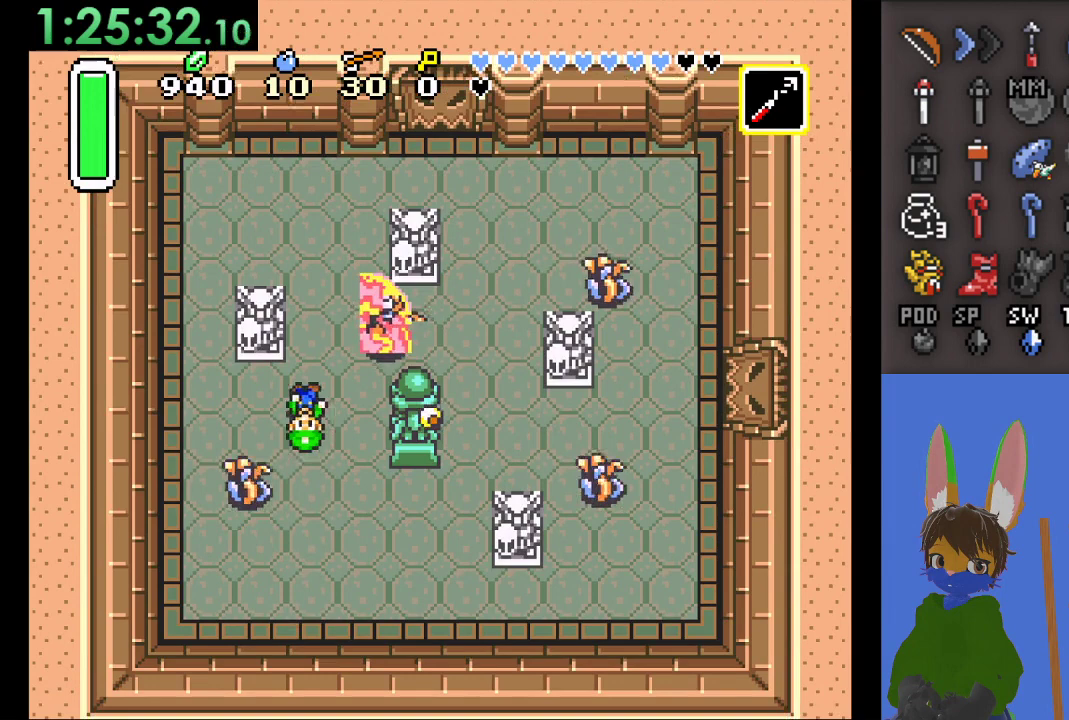
{"buttons": [], "left_stick": "down", "right_stick": "center", "events": [[100, "SQUARE", "down"], [100, "left_stick", "down"], [300, "SQUARE", "up"]]}
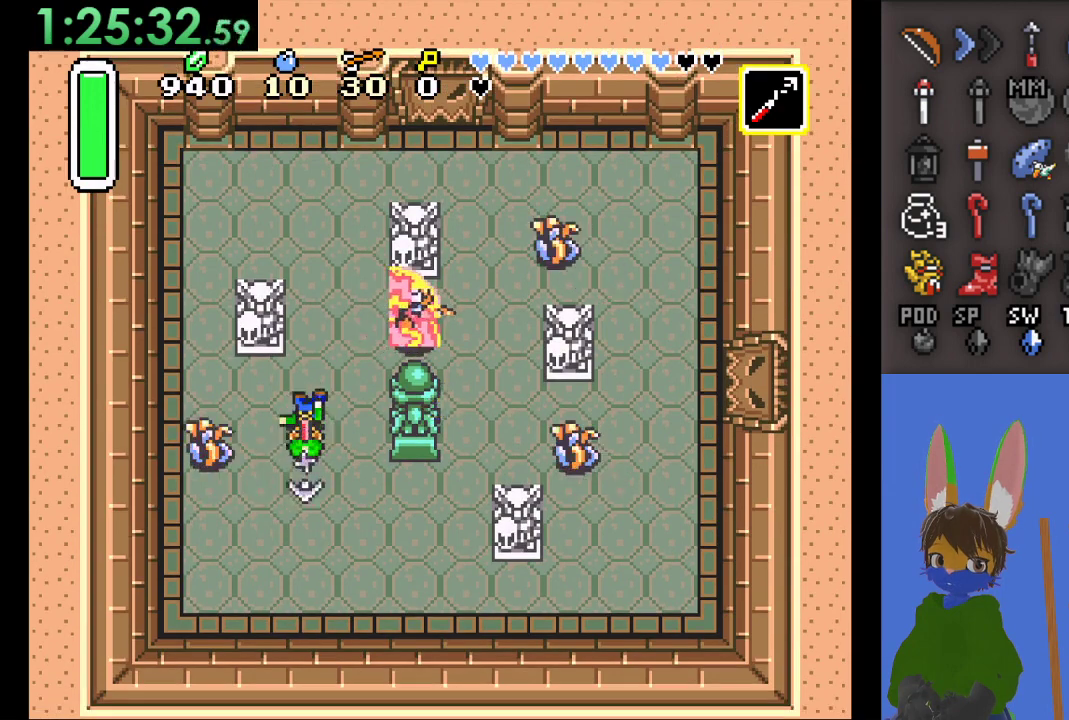
{"buttons": [], "left_stick": "down-left", "right_stick": "center", "events": [[333, "left_stick", "down-left"]]}
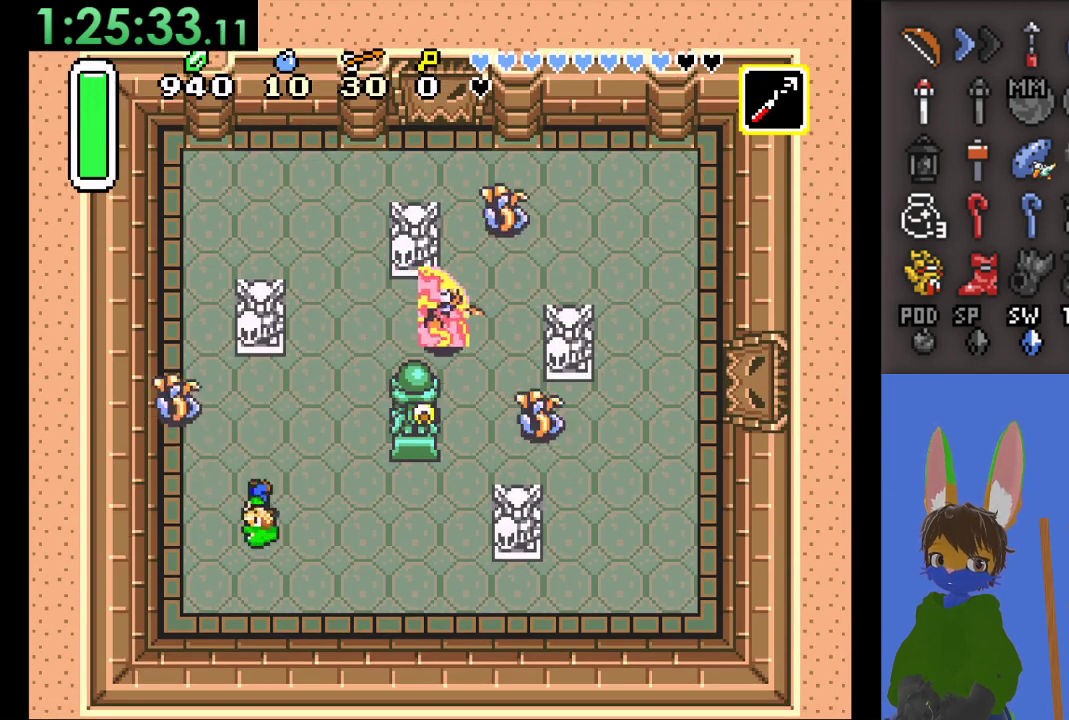
{"buttons": [], "left_stick": "up", "right_stick": "center", "events": [[133, "left_stick", "left"], [267, "left_stick", "up"], [300, "SQUARE", "down"], [500, "SQUARE", "up"]]}
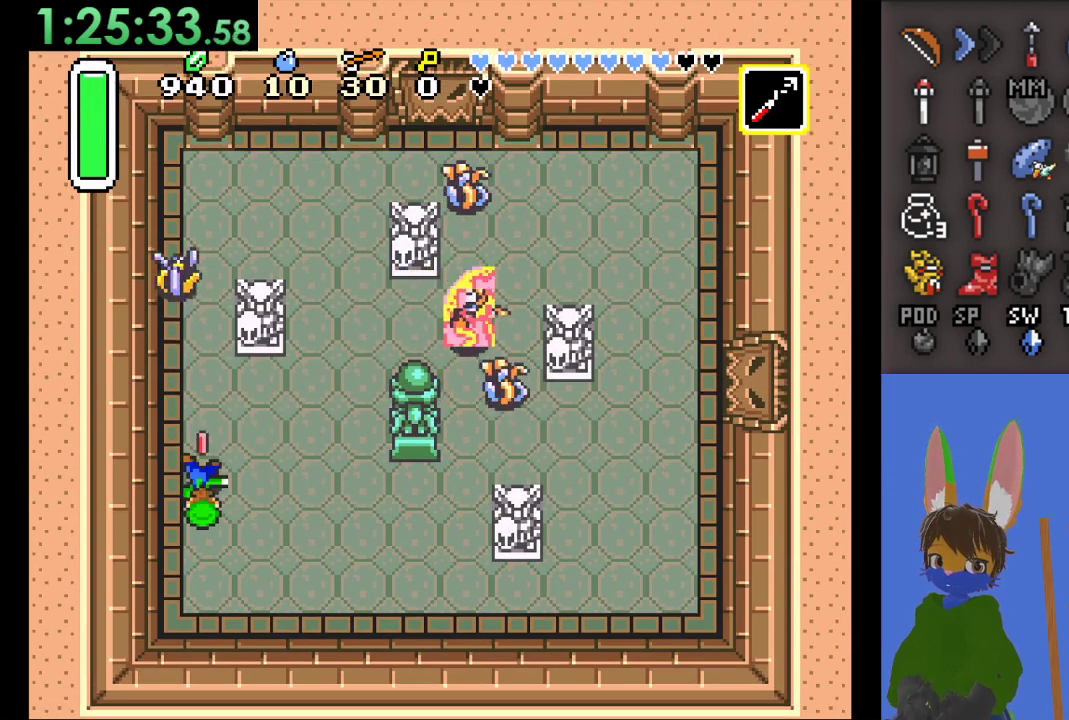
{"buttons": [], "left_stick": "down-right", "right_stick": "center", "events": [[100, "left_stick", "left"], [167, "left_stick", "down-left"], [300, "left_stick", "down-right"]]}
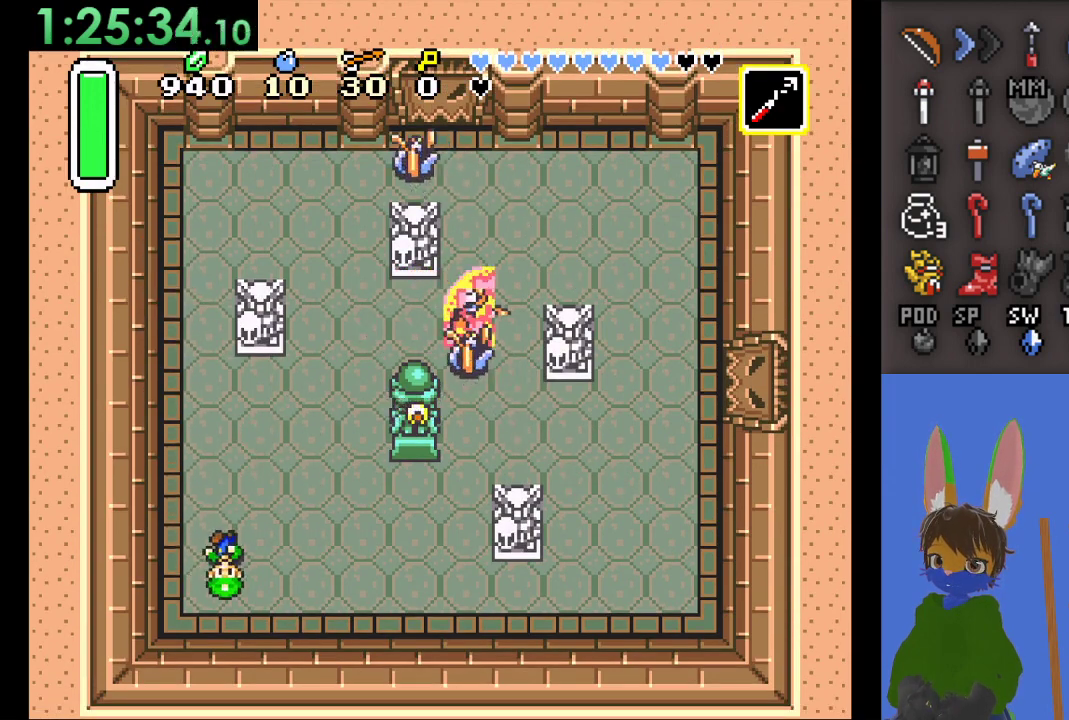
{"buttons": [], "left_stick": "right", "right_stick": "center", "events": [[467, "left_stick", "right"]]}
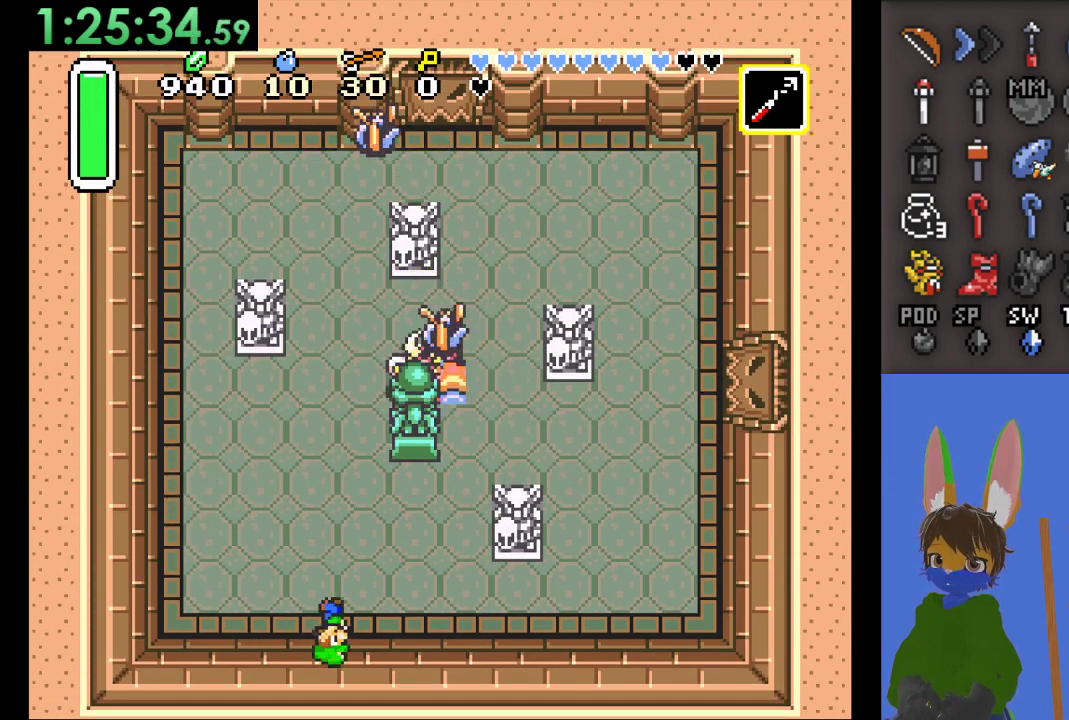
{"buttons": [], "left_stick": "up-right", "right_stick": "center", "events": [[500, "left_stick", "up-right"]]}
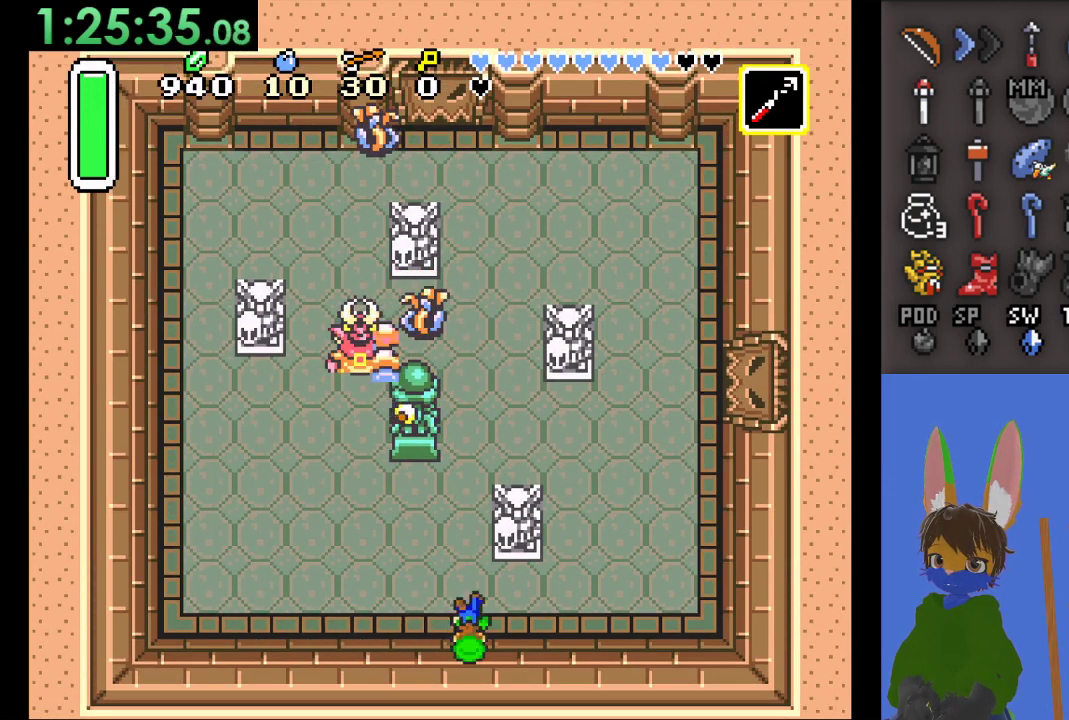
{"buttons": [], "left_stick": "up-right", "right_stick": "center", "events": [[100, "left_stick", "right"], [467, "left_stick", "up-right"]]}